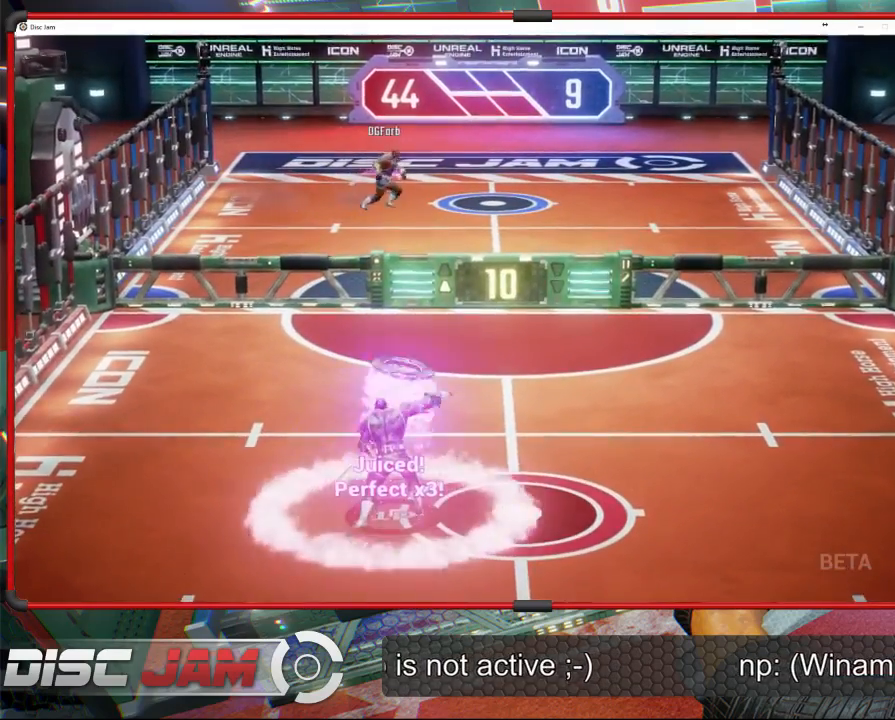
Gameplay with a controller (Xbox layout); each line is a JSON object with the inputs held at the frame after it. "events" lists button and stick changes between this image and that frame as [ms after this image, input, new state], when the widget could be followed in between. Not read: right_stick.
{"buttons": [], "left_stick": "down", "events": [[233, "left_stick", "right"], [333, "left_stick", "down-right"], [467, "left_stick", "down"], [500, "A", "up"]]}
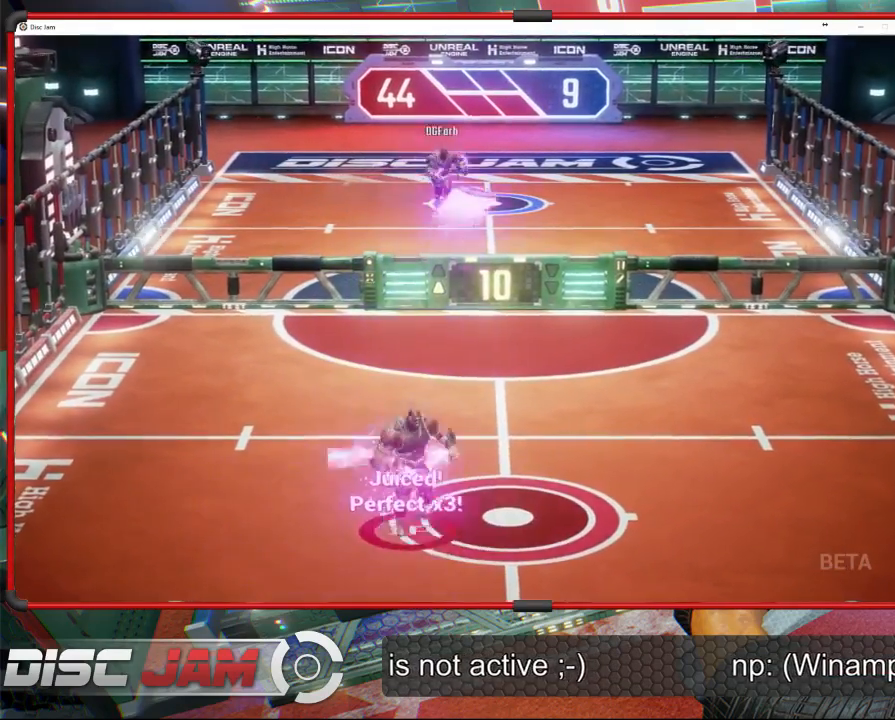
{"buttons": [], "left_stick": "up-right", "events": [[333, "left_stick", "center"], [467, "left_stick", "up-right"]]}
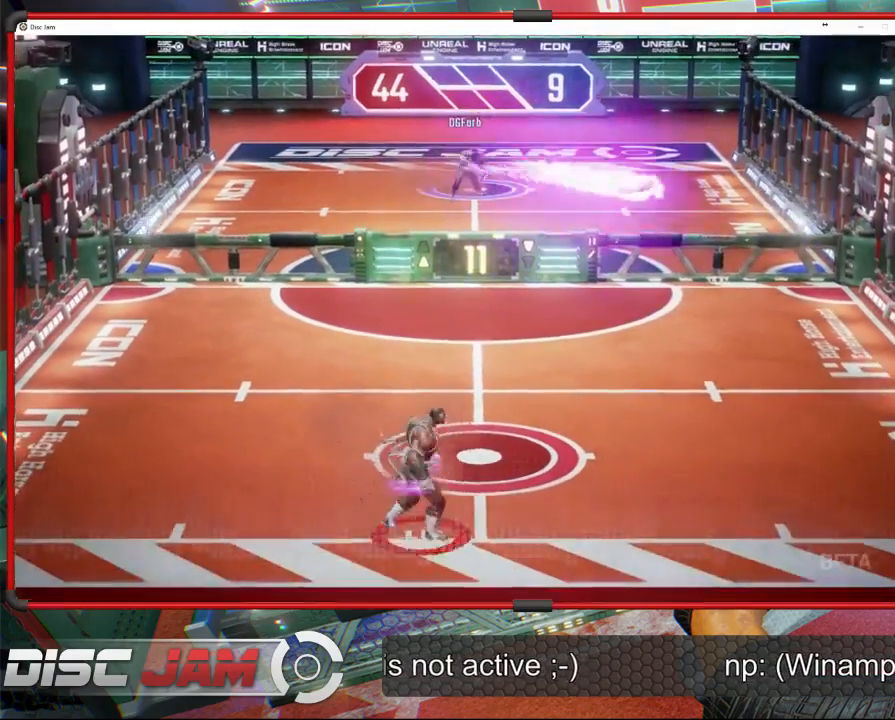
{"buttons": [], "left_stick": "up-left", "events": [[67, "left_stick", "up"], [267, "left_stick", "up-left"]]}
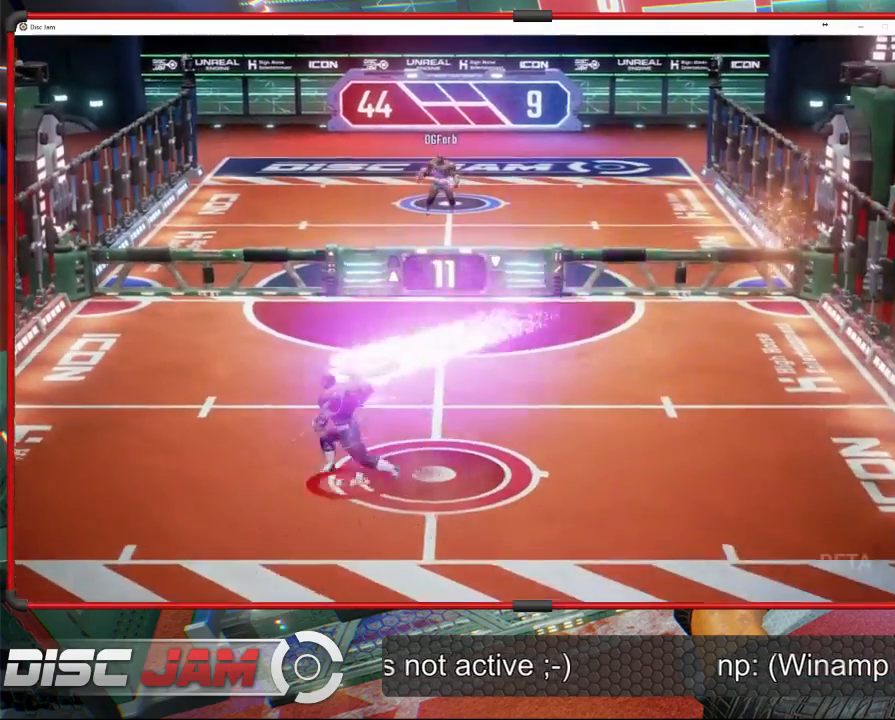
{"buttons": ["A"], "left_stick": "up-right", "events": [[67, "A", "down"], [100, "L3", "down"], [100, "X", "down"], [133, "X", "up"], [167, "A", "up"], [200, "A", "down"], [200, "L3", "up"], [300, "A", "up"], [300, "left_stick", "up-right"], [333, "A", "down"]]}
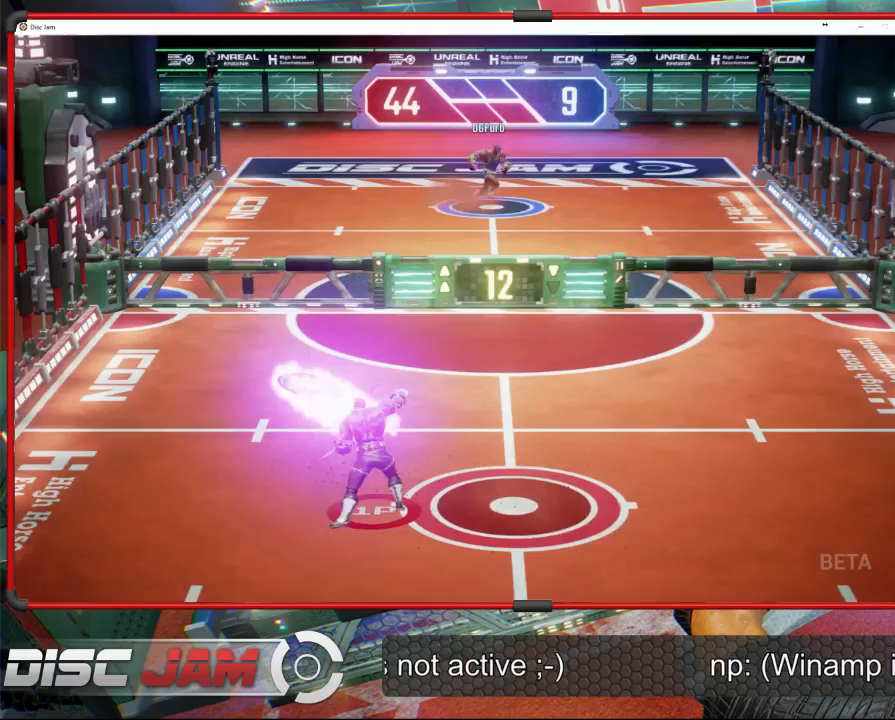
{"buttons": [], "left_stick": "down", "events": [[367, "A", "up"], [367, "left_stick", "down-right"], [433, "left_stick", "down"]]}
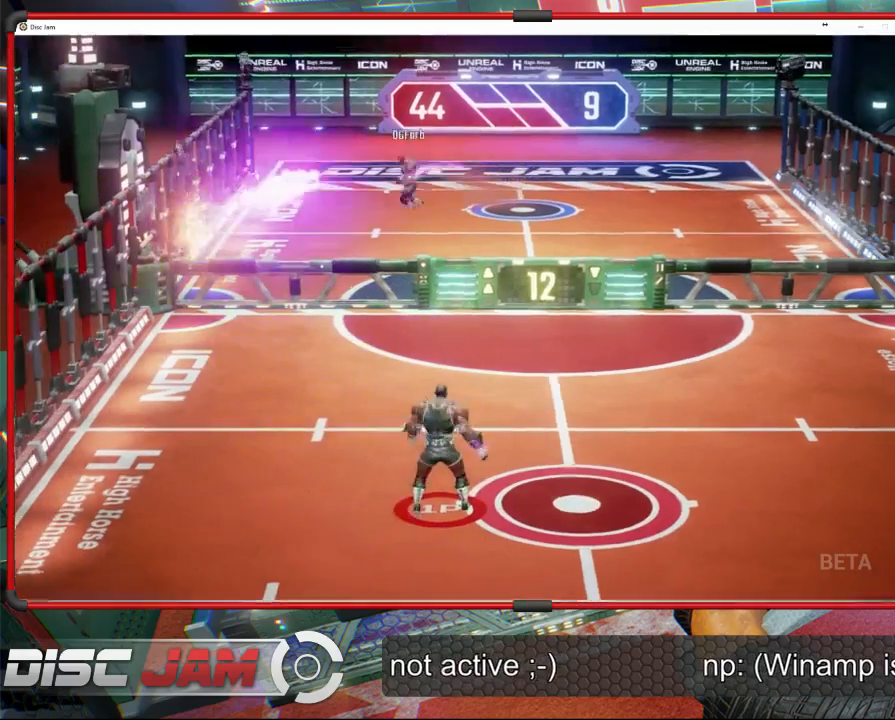
{"buttons": [], "left_stick": "up-left", "events": [[33, "left_stick", "down-left"], [233, "left_stick", "down"], [400, "left_stick", "center"], [467, "left_stick", "up-left"]]}
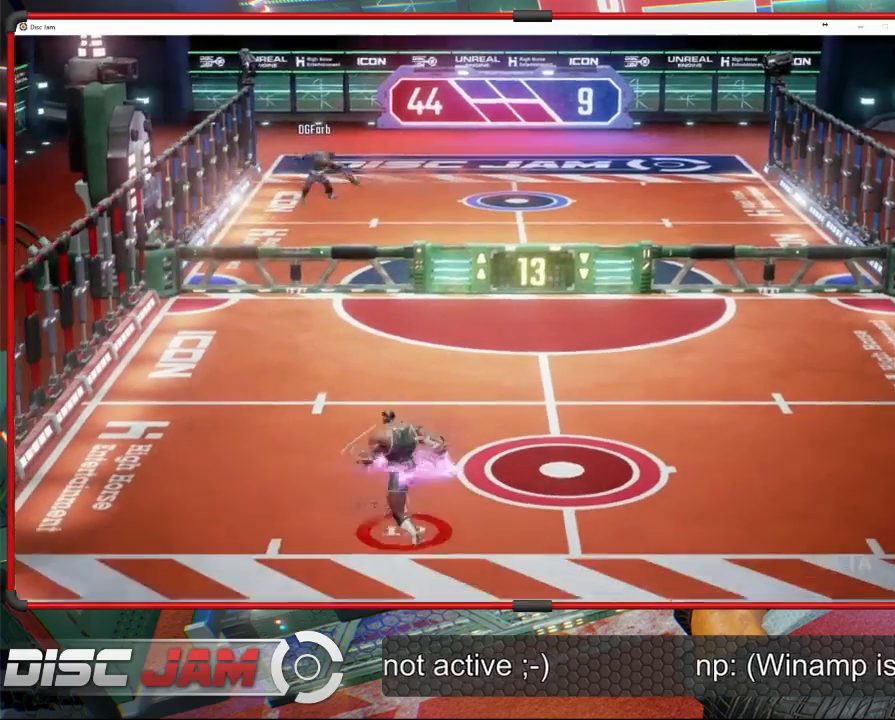
{"buttons": [], "left_stick": "up-left", "events": [[233, "left_stick", "up"], [333, "left_stick", "up-left"]]}
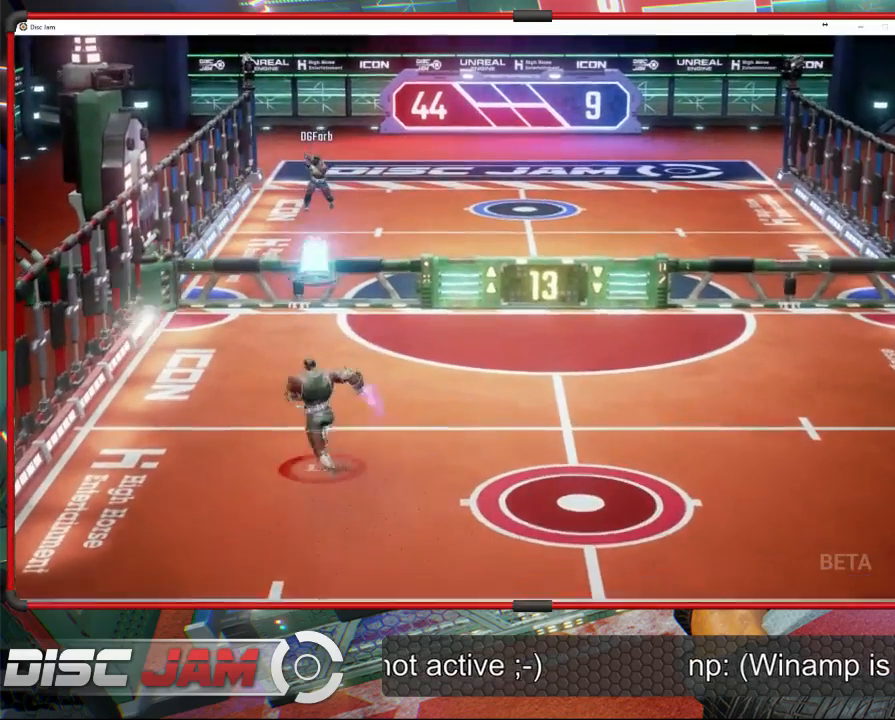
{"buttons": ["A"], "left_stick": "up-right", "events": [[167, "left_stick", "up-right"], [200, "A", "down"], [267, "A", "up"], [333, "A", "down"]]}
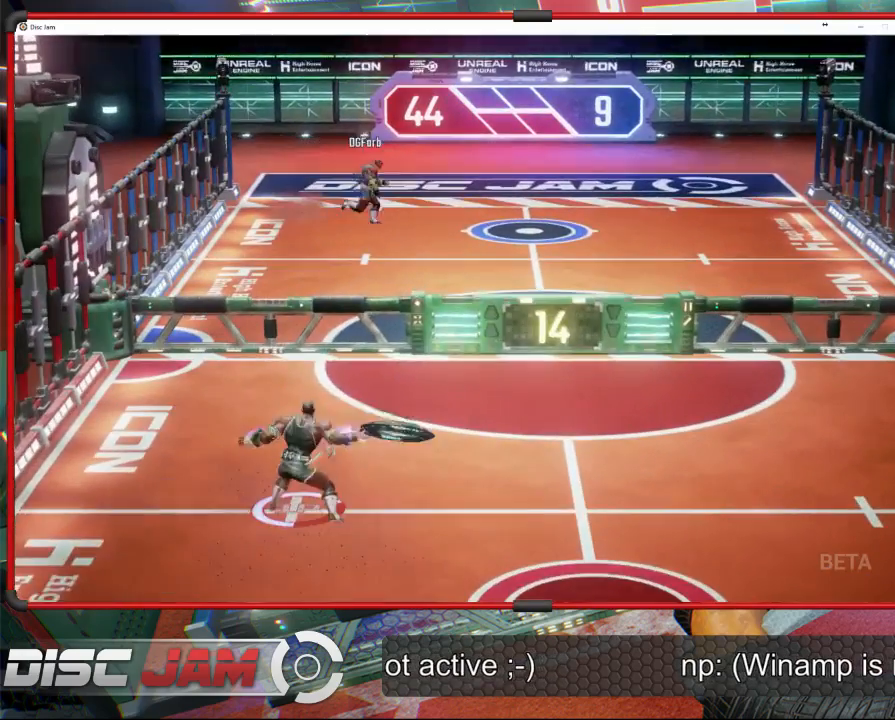
{"buttons": ["A"], "left_stick": "up-right", "events": []}
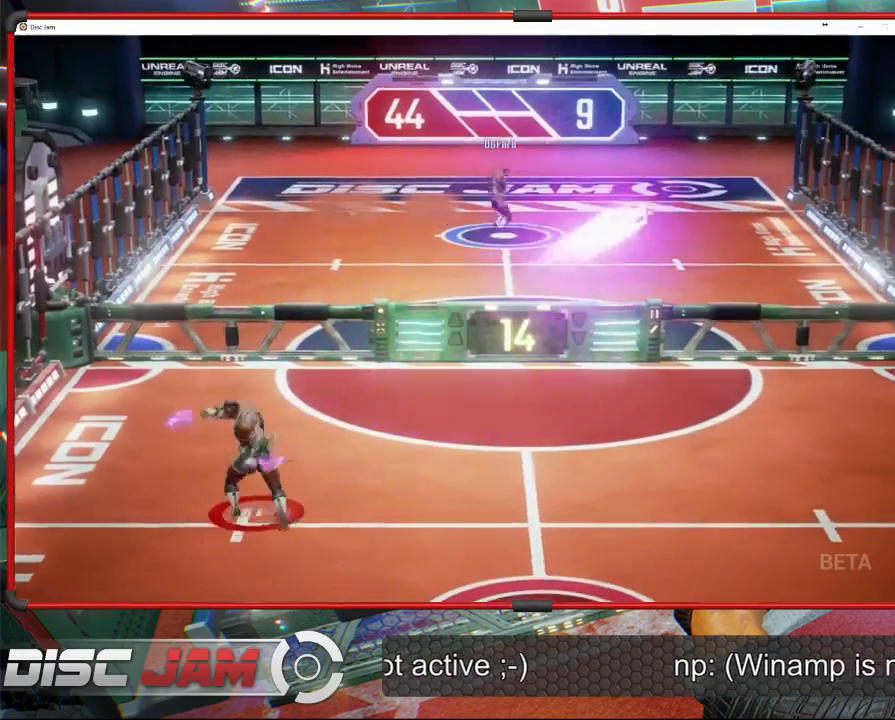
{"buttons": [], "left_stick": "down", "events": [[33, "A", "up"], [133, "left_stick", "down-right"], [267, "left_stick", "down"]]}
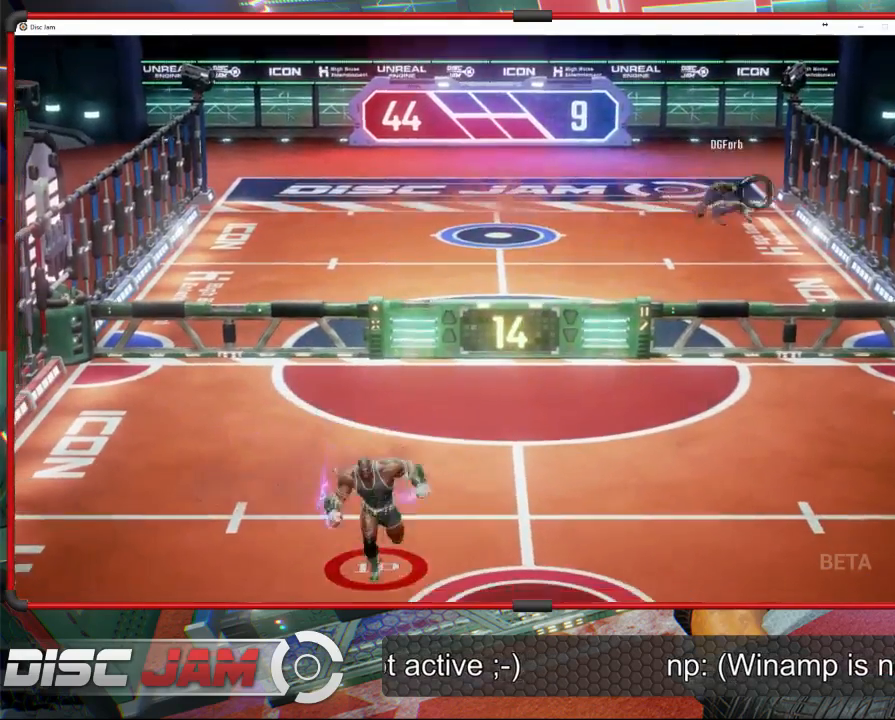
{"buttons": [], "left_stick": "right", "events": [[33, "left_stick", "down-right"], [267, "left_stick", "right"]]}
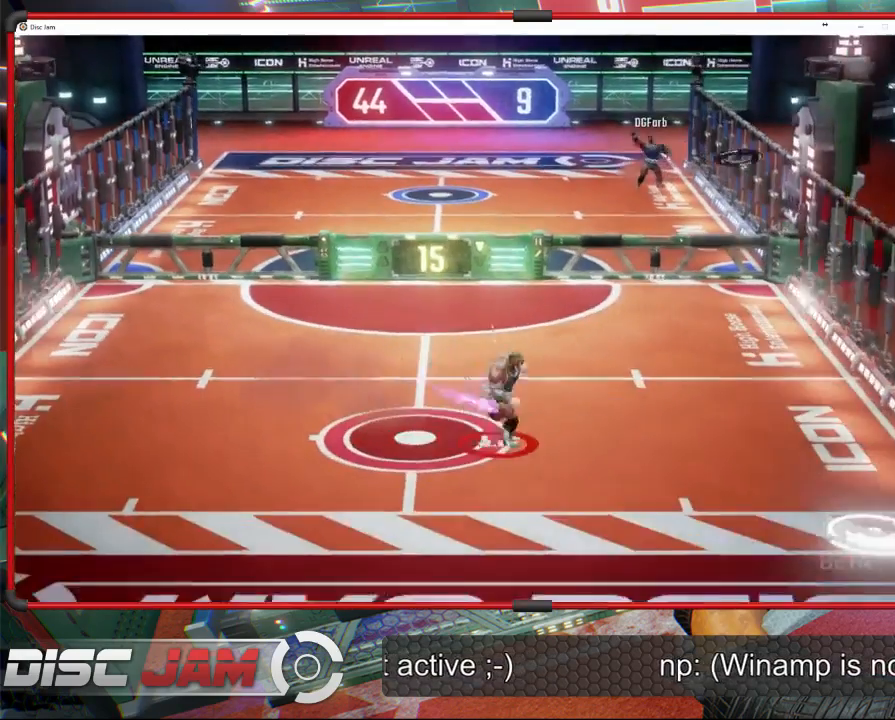
{"buttons": [], "left_stick": "down-right", "events": [[267, "left_stick", "down-right"]]}
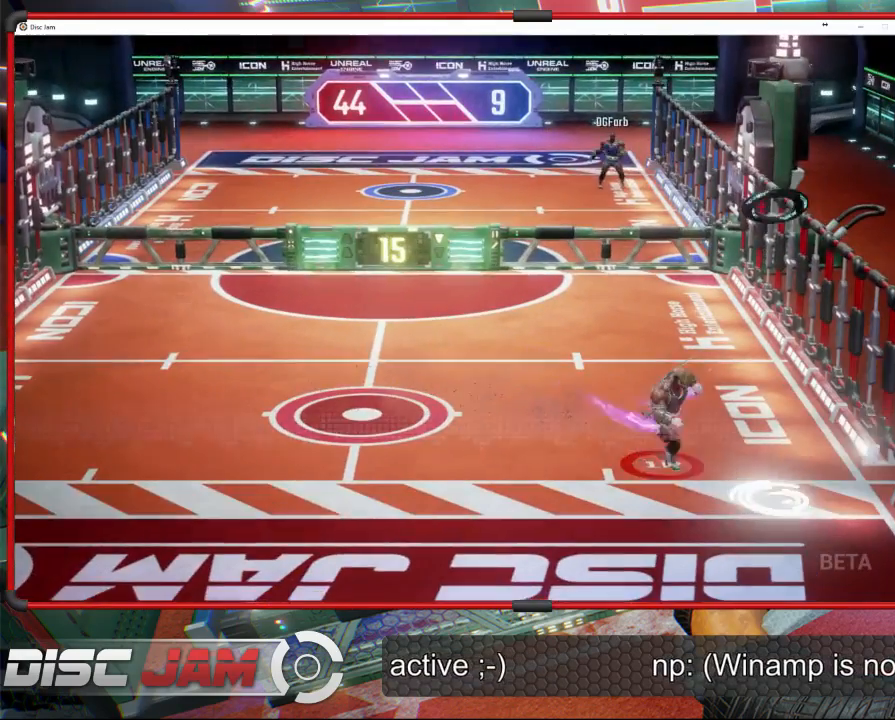
{"buttons": [], "left_stick": "center", "events": [[33, "left_stick", "center"]]}
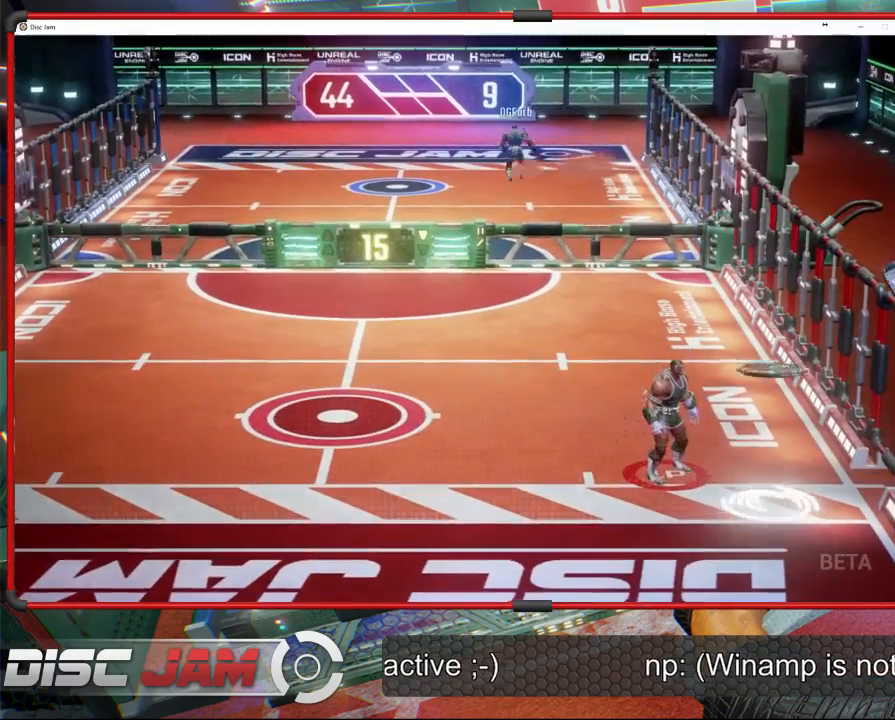
{"buttons": ["A"], "left_stick": "up-left", "events": [[100, "left_stick", "down-right"], [133, "A", "down"], [167, "left_stick", "up-right"], [233, "A", "up"], [233, "L3", "down"], [267, "A", "down"], [300, "left_stick", "up-left"], [500, "L3", "up"]]}
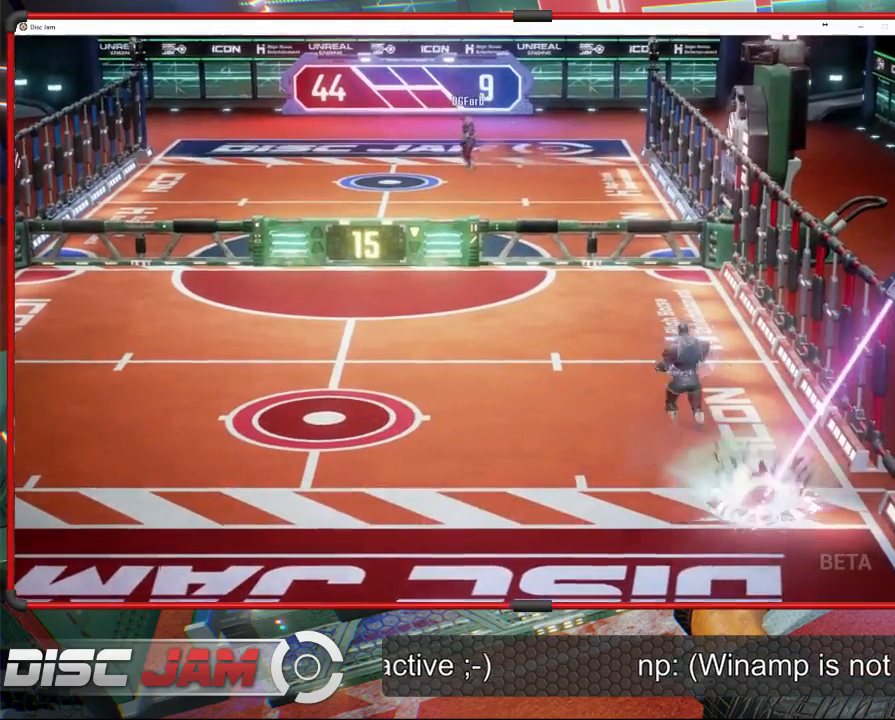
{"buttons": [], "left_stick": "center", "events": [[33, "A", "up"], [100, "left_stick", "left"], [267, "A", "down"], [267, "left_stick", "center"], [500, "A", "up"]]}
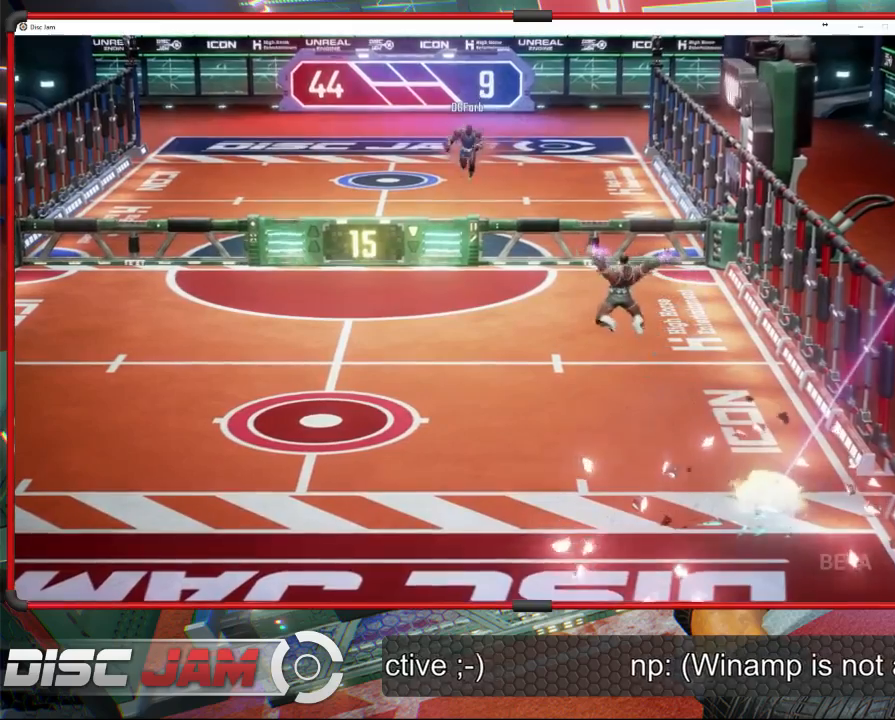
{"buttons": [], "left_stick": "center", "events": []}
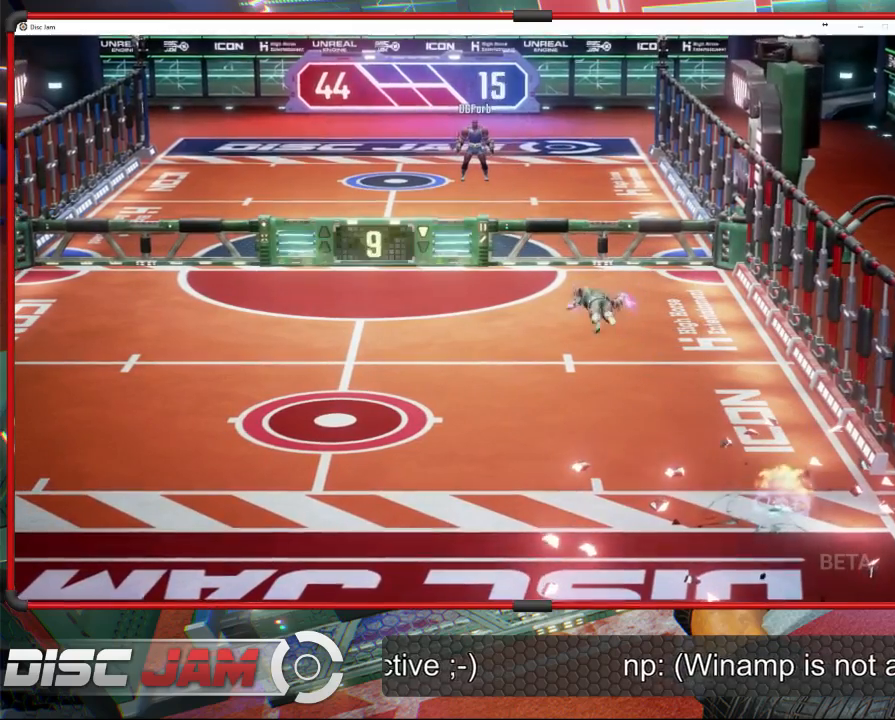
{"buttons": [], "left_stick": "center", "events": []}
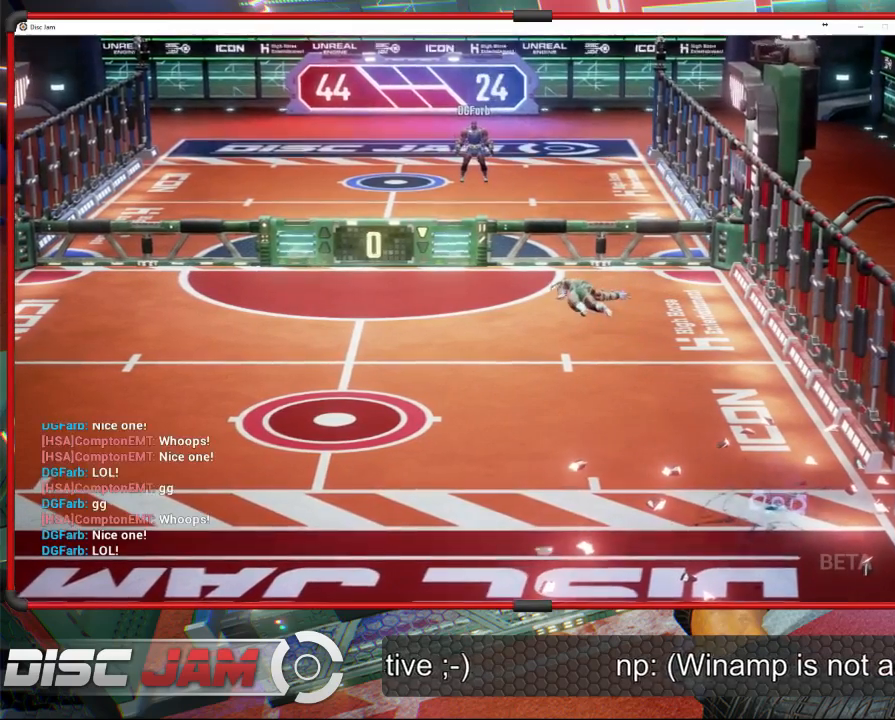
{"buttons": ["DPAD_UP"], "left_stick": "center", "events": [[233, "DPAD_UP", "down"], [333, "DPAD_UP", "up"], [467, "DPAD_UP", "down"]]}
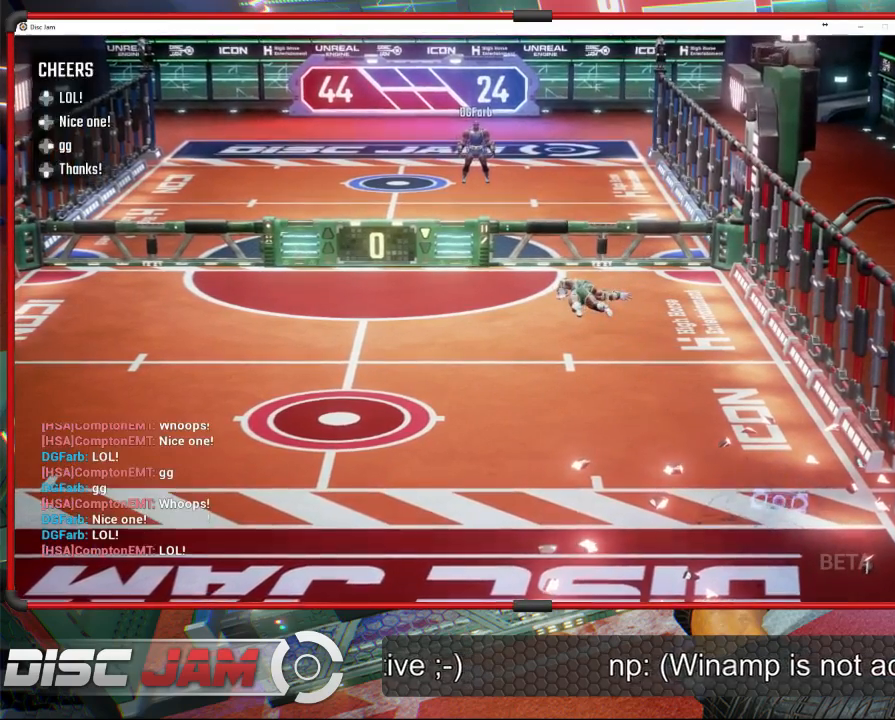
{"buttons": [], "left_stick": "center", "events": [[100, "DPAD_UP", "up"]]}
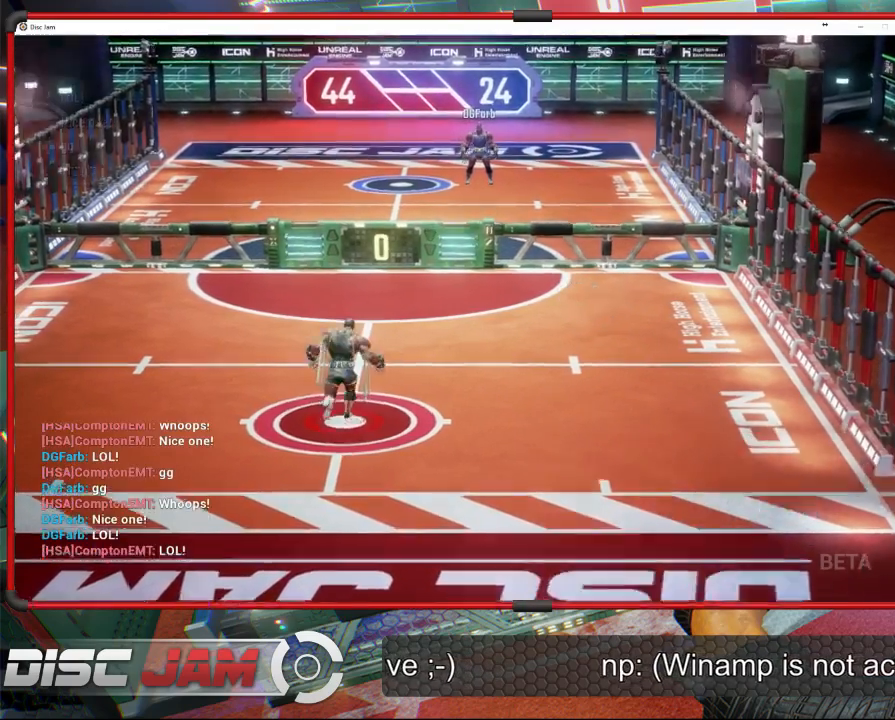
{"buttons": [], "left_stick": "center", "events": [[33, "DPAD_LEFT", "down"], [133, "DPAD_LEFT", "up"], [367, "DPAD_RIGHT", "down"], [467, "DPAD_RIGHT", "up"]]}
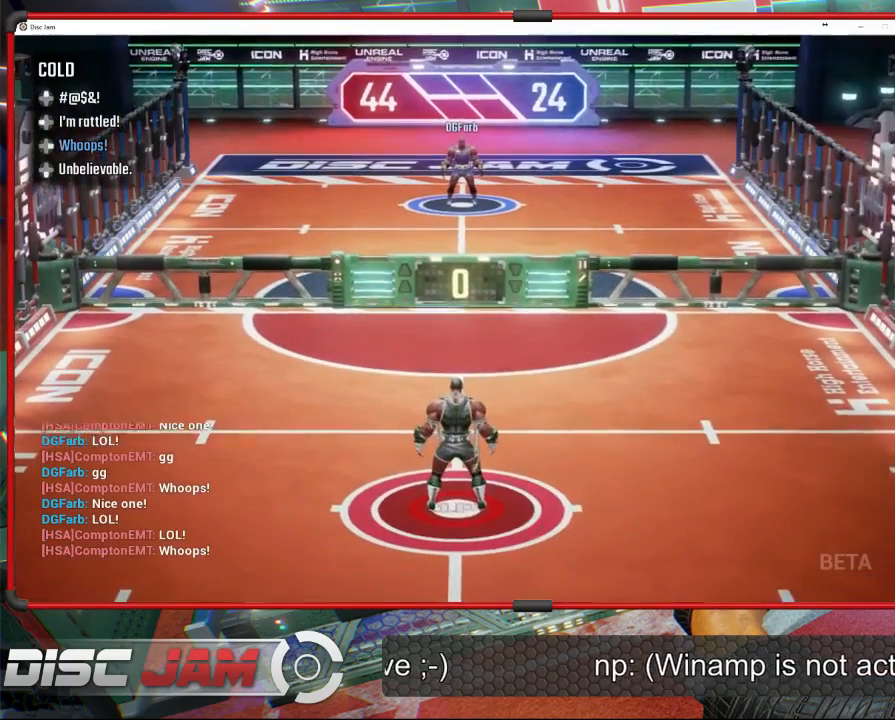
{"buttons": [], "left_stick": "center", "events": []}
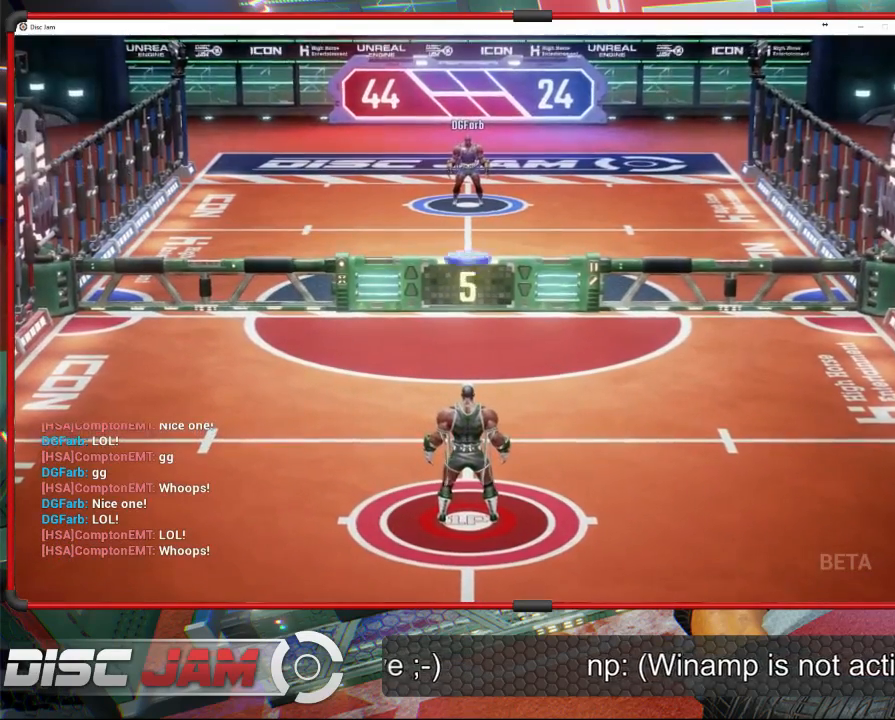
{"buttons": ["A", "L3"], "left_stick": "down-left", "events": [[100, "left_stick", "down"], [400, "left_stick", "down-left"], [467, "A", "down"], [500, "L3", "down"]]}
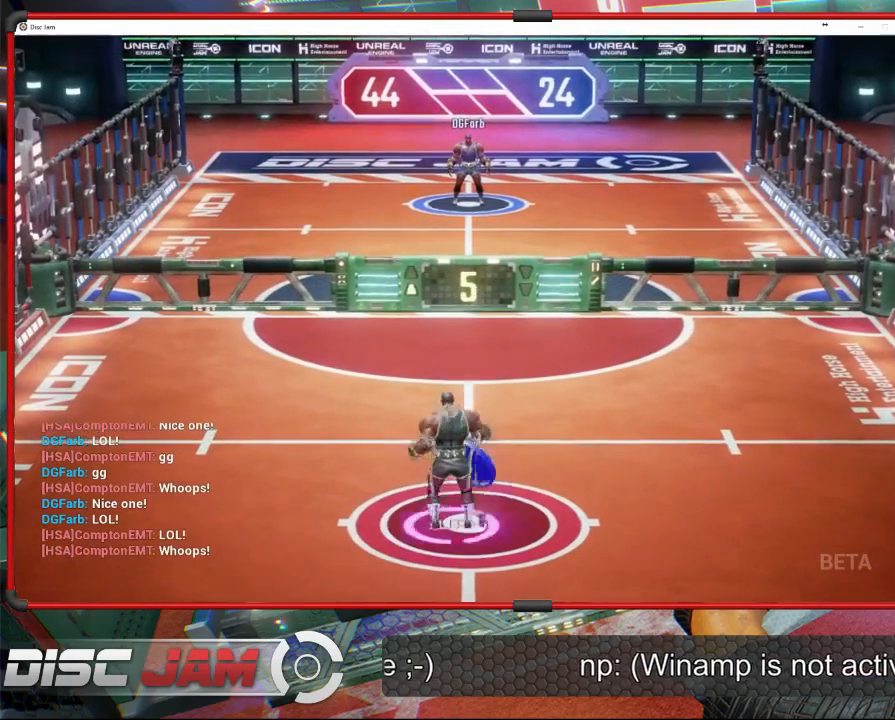
{"buttons": ["A", "L3"], "left_stick": "up", "events": [[33, "left_stick", "up-left"], [400, "left_stick", "up"]]}
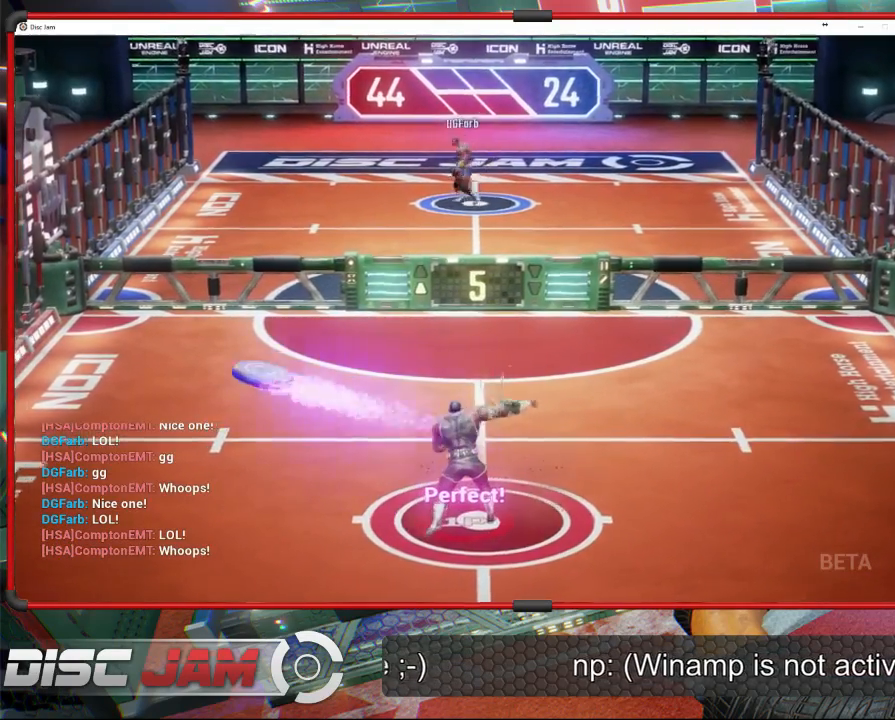
{"buttons": ["A"], "left_stick": "center", "events": [[33, "L3", "up"], [233, "left_stick", "center"]]}
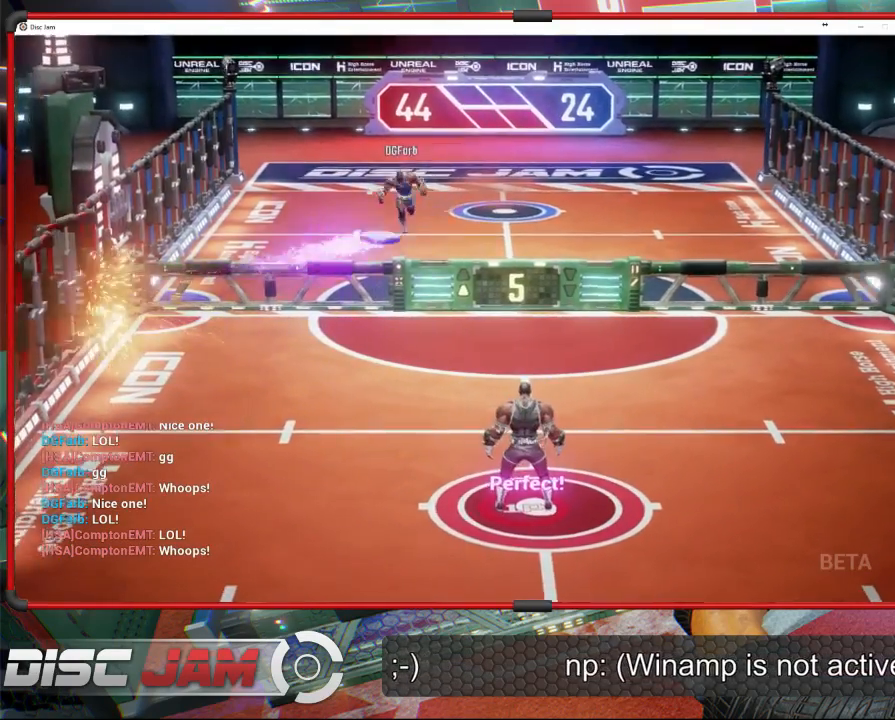
{"buttons": [], "left_stick": "down", "events": [[300, "left_stick", "down"], [367, "A", "up"]]}
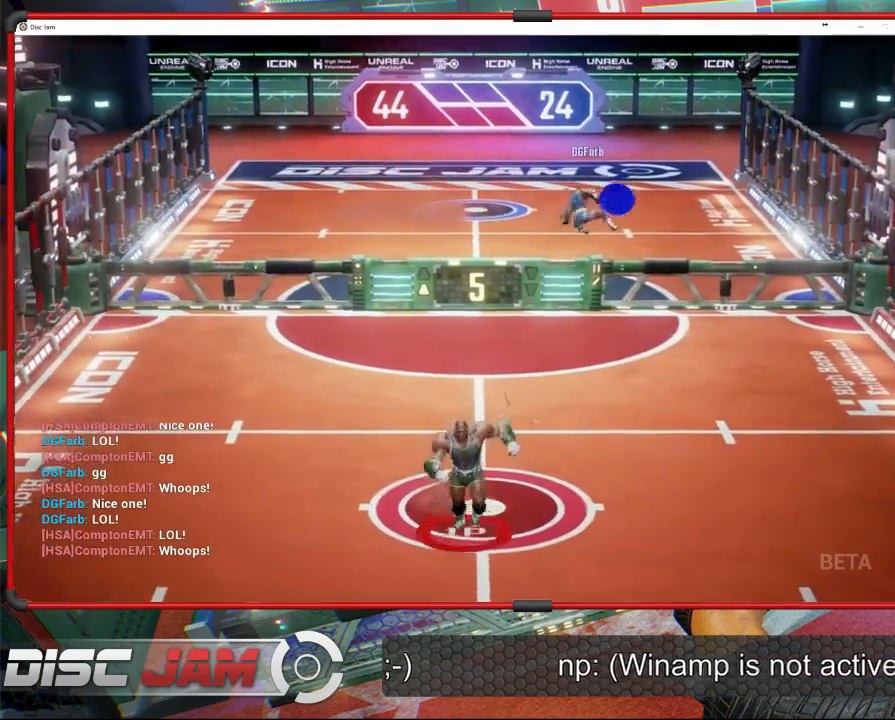
{"buttons": [], "left_stick": "up-right", "events": [[133, "left_stick", "center"], [333, "left_stick", "up-right"]]}
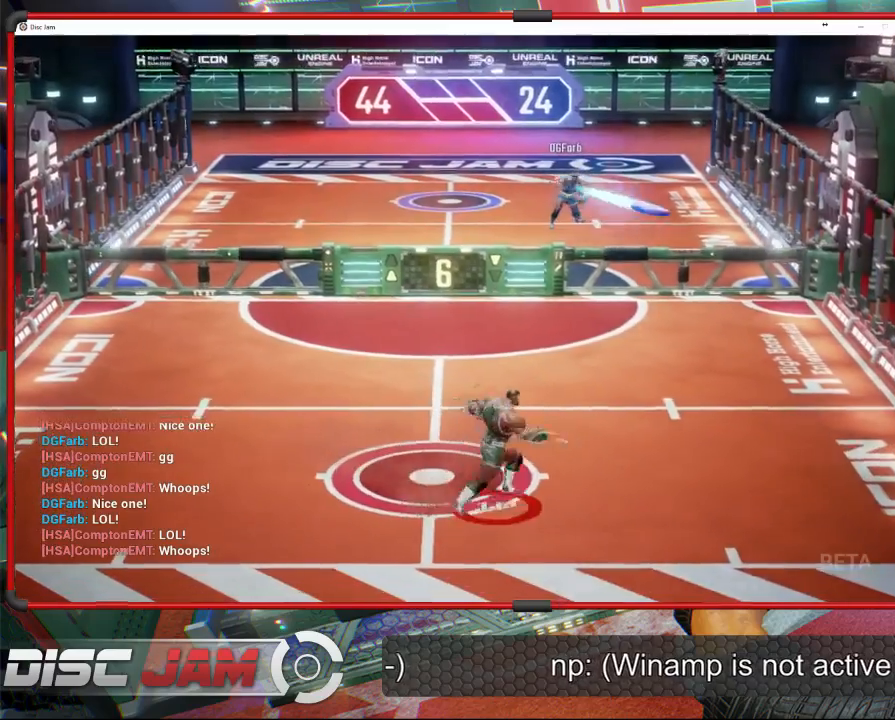
{"buttons": [], "left_stick": "up-left", "events": [[333, "left_stick", "up-left"]]}
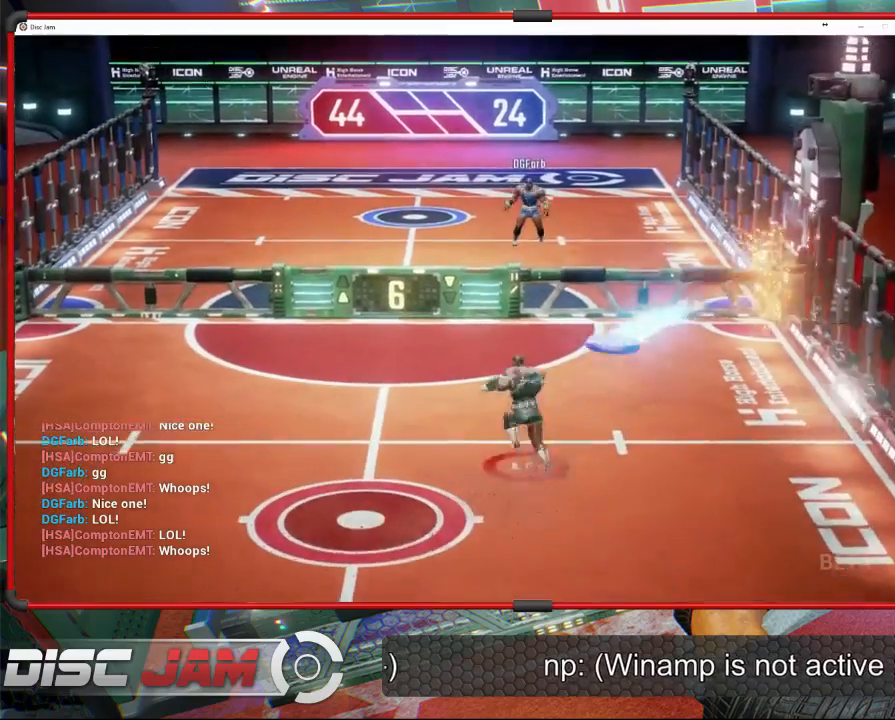
{"buttons": ["A"], "left_stick": "up", "events": [[67, "left_stick", "up-right"], [100, "A", "down"], [300, "left_stick", "up"]]}
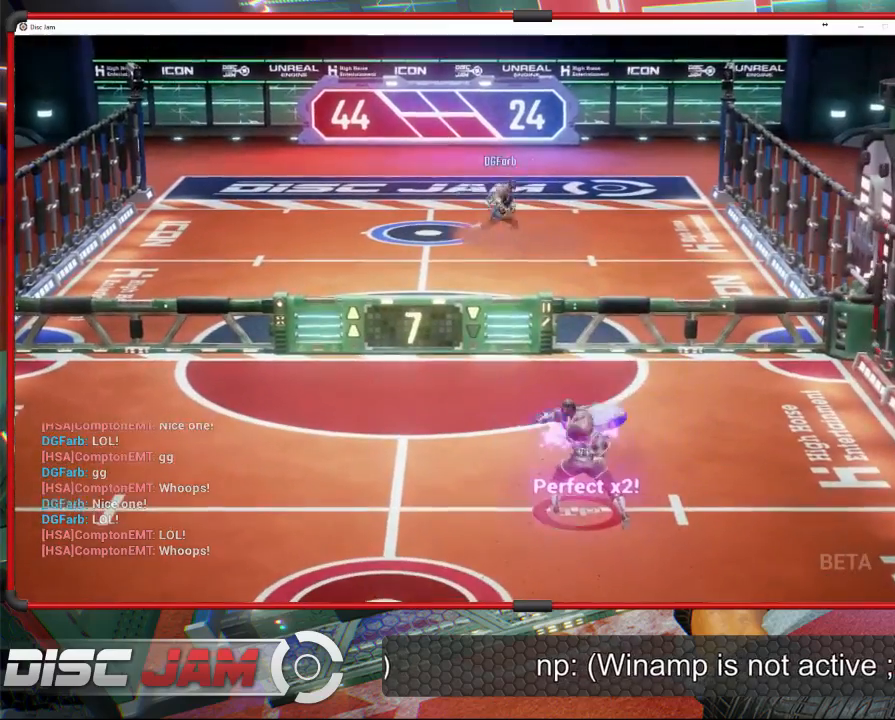
{"buttons": [], "left_stick": "down", "events": [[400, "A", "up"], [467, "left_stick", "down"]]}
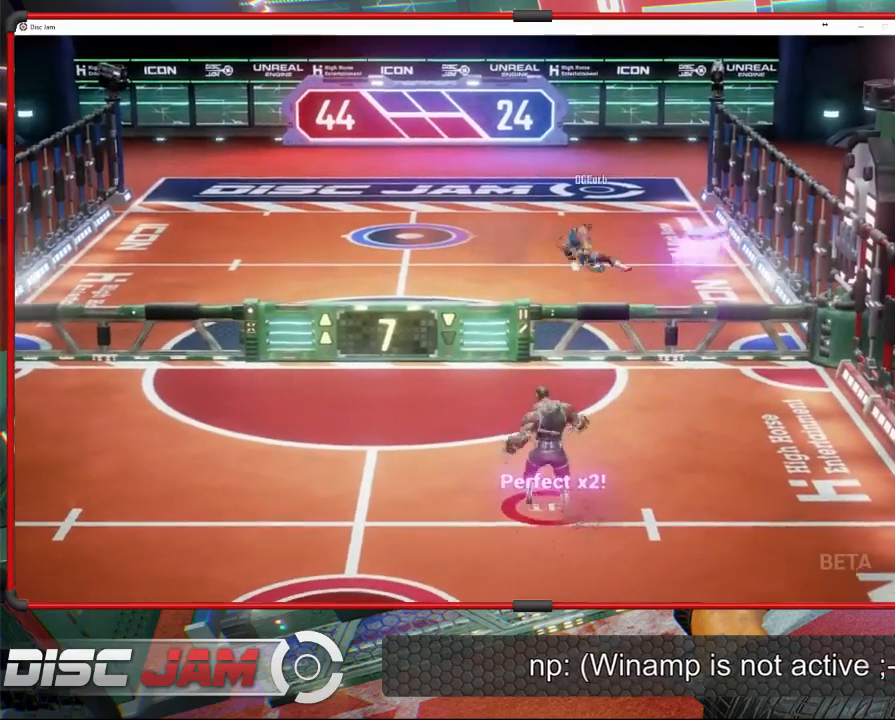
{"buttons": [], "left_stick": "down-right", "events": [[467, "left_stick", "down-right"]]}